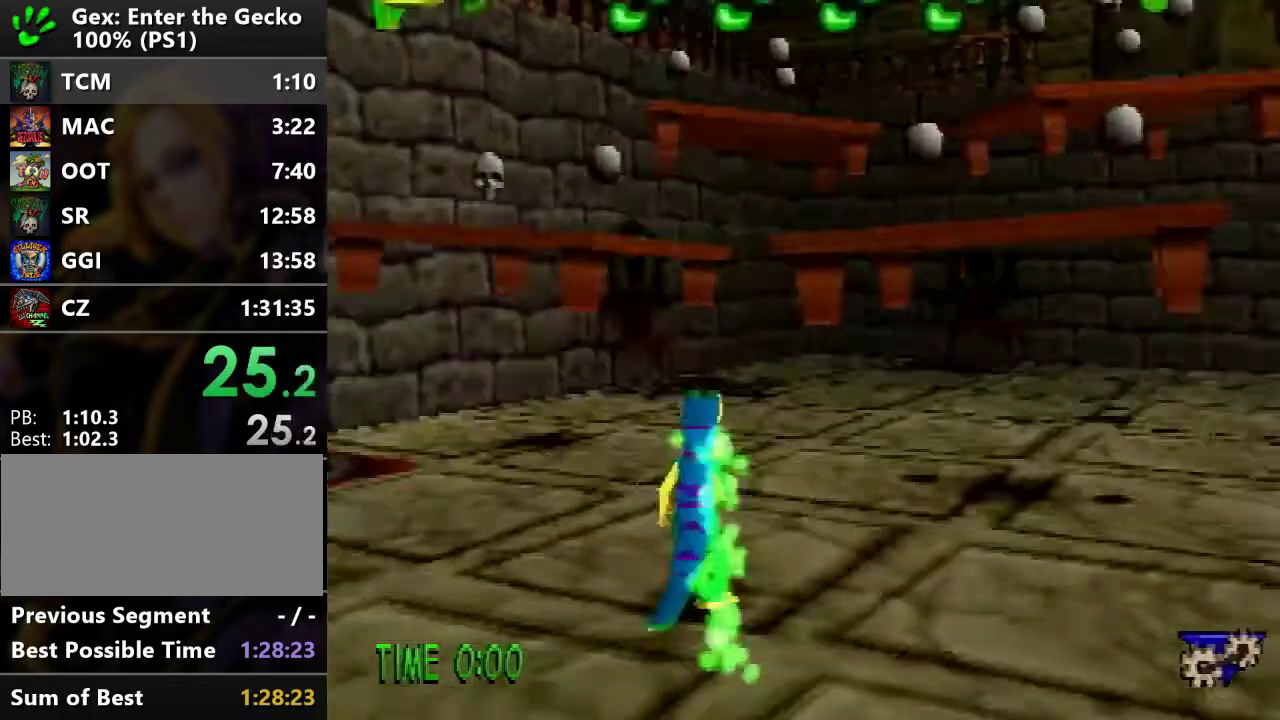
Gameplay with a controller (PlayStation layout); each line is a JSON object with the inputs held at the frame after it. "events" lists button and stick changes between this image and that frame as [ms after this image, input, new state], when the widget could be followed in between. Not read: L3 R3.
{"buttons": ["CROSS", "DPAD_UP", "DPAD_RIGHT"], "events": [[83, "R1", "up"], [200, "DPAD_RIGHT", "down"], [400, "CROSS", "down"]]}
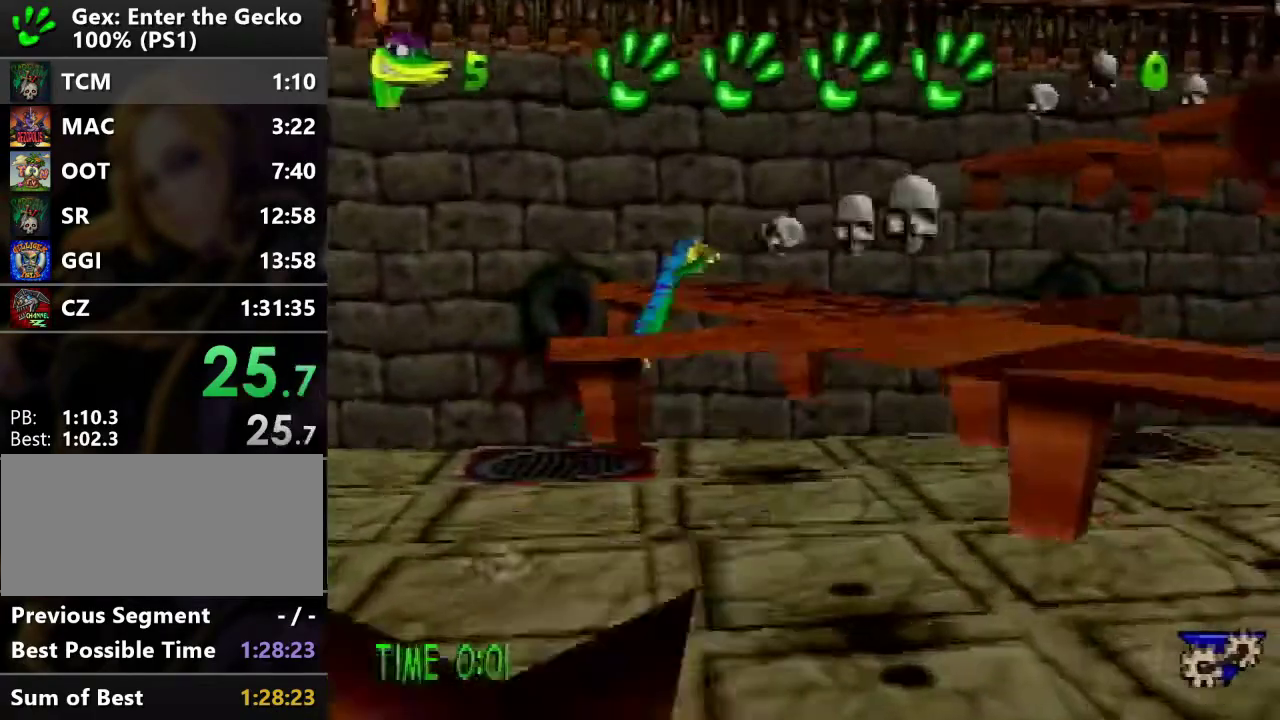
{"buttons": ["CROSS", "DPAD_UP"], "events": [[83, "DPAD_RIGHT", "up"], [116, "CROSS", "up"], [166, "CROSS", "down"]]}
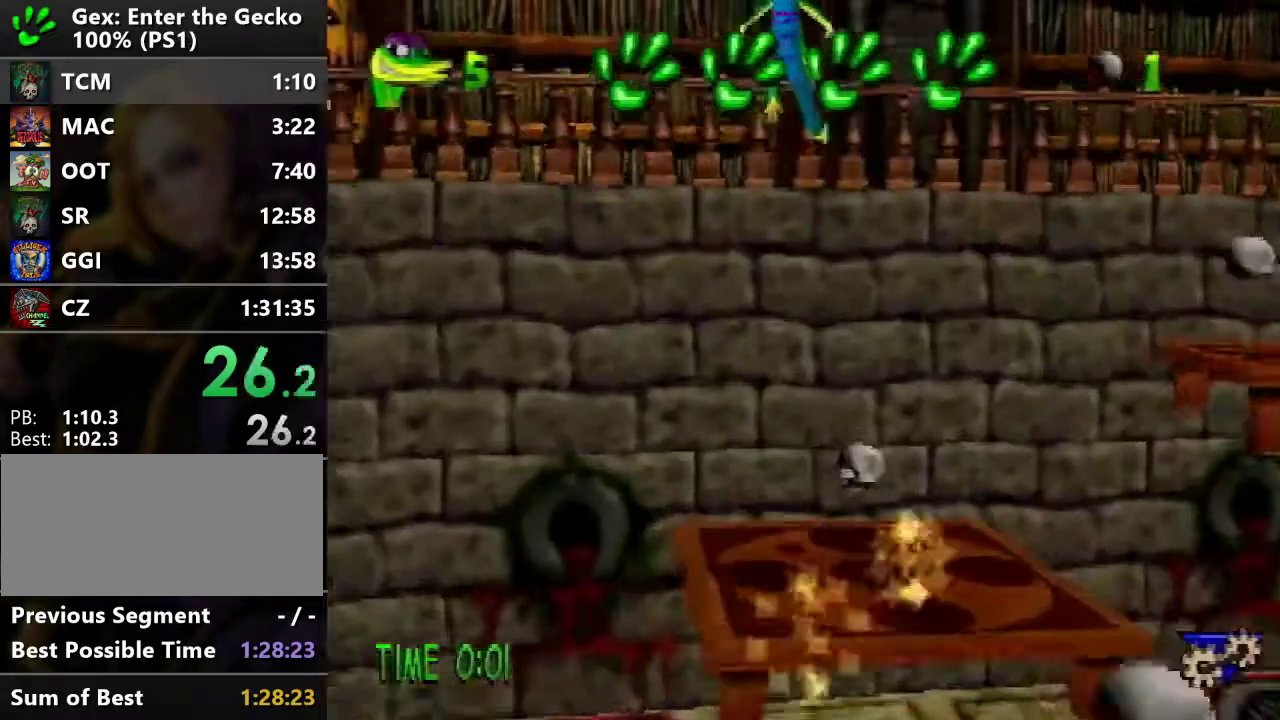
{"buttons": ["DPAD_UP", "DPAD_LEFT"], "events": [[184, "CROSS", "up"], [217, "R1", "down"], [284, "R1", "up"], [401, "R1", "down"], [467, "DPAD_LEFT", "down"], [501, "R1", "up"]]}
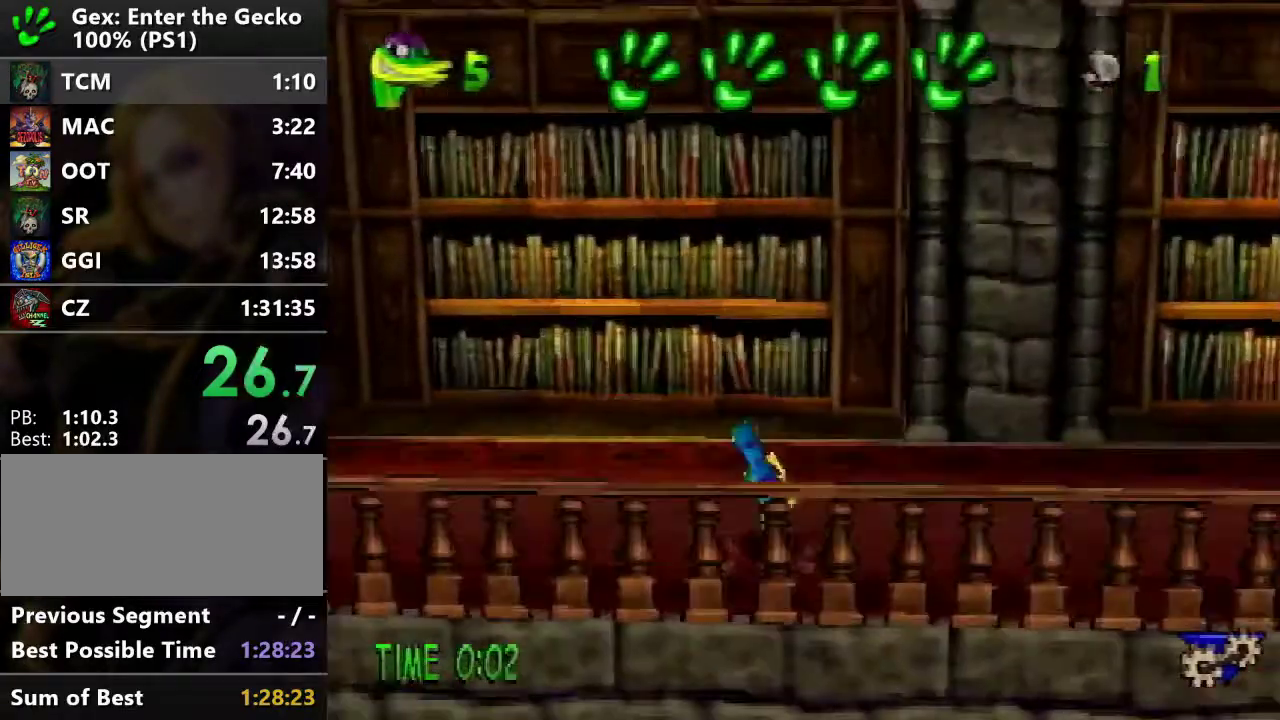
{"buttons": ["DPAD_UP", "DPAD_LEFT"], "events": [[250, "R1", "down"], [333, "R1", "up"]]}
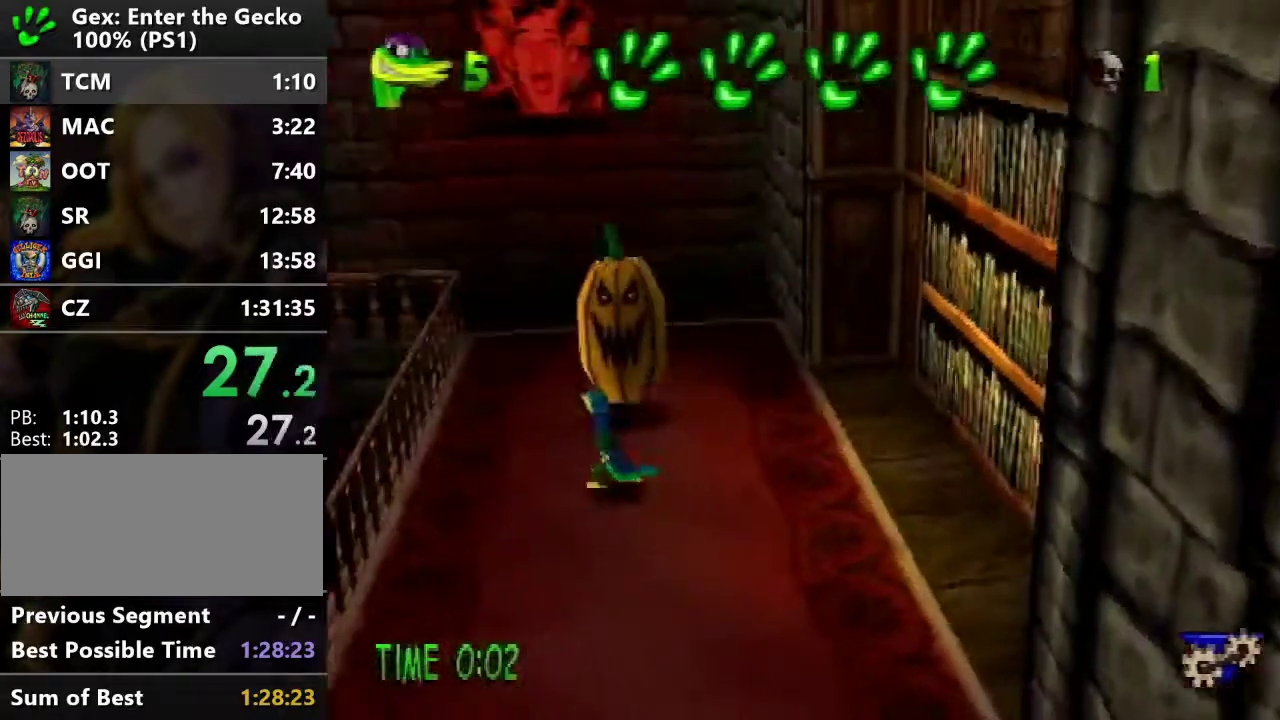
{"buttons": ["DPAD_UP", "DPAD_LEFT"], "events": [[50, "DPAD_LEFT", "up"], [117, "SQUARE", "down"], [234, "SQUARE", "up"], [434, "DPAD_LEFT", "down"]]}
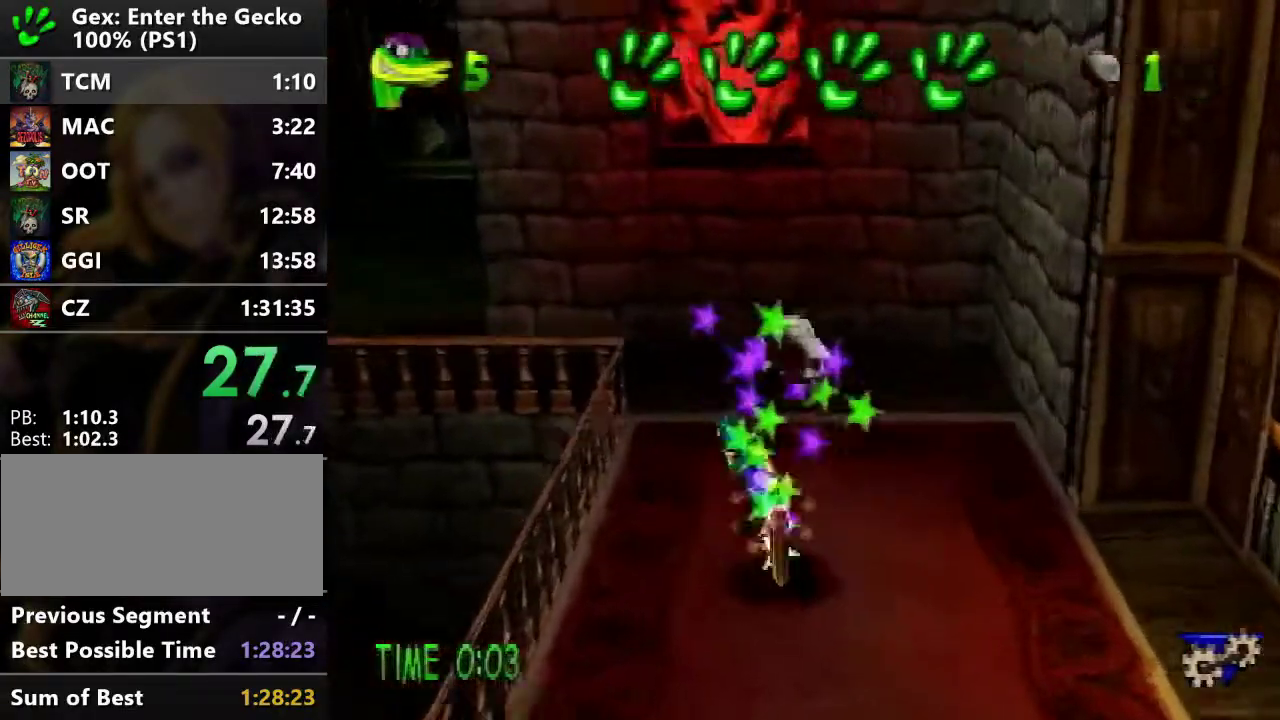
{"buttons": ["R2", "DPAD_UP", "DPAD_LEFT"], "events": [[50, "CROSS", "down"], [50, "R2", "down"], [250, "CROSS", "up"]]}
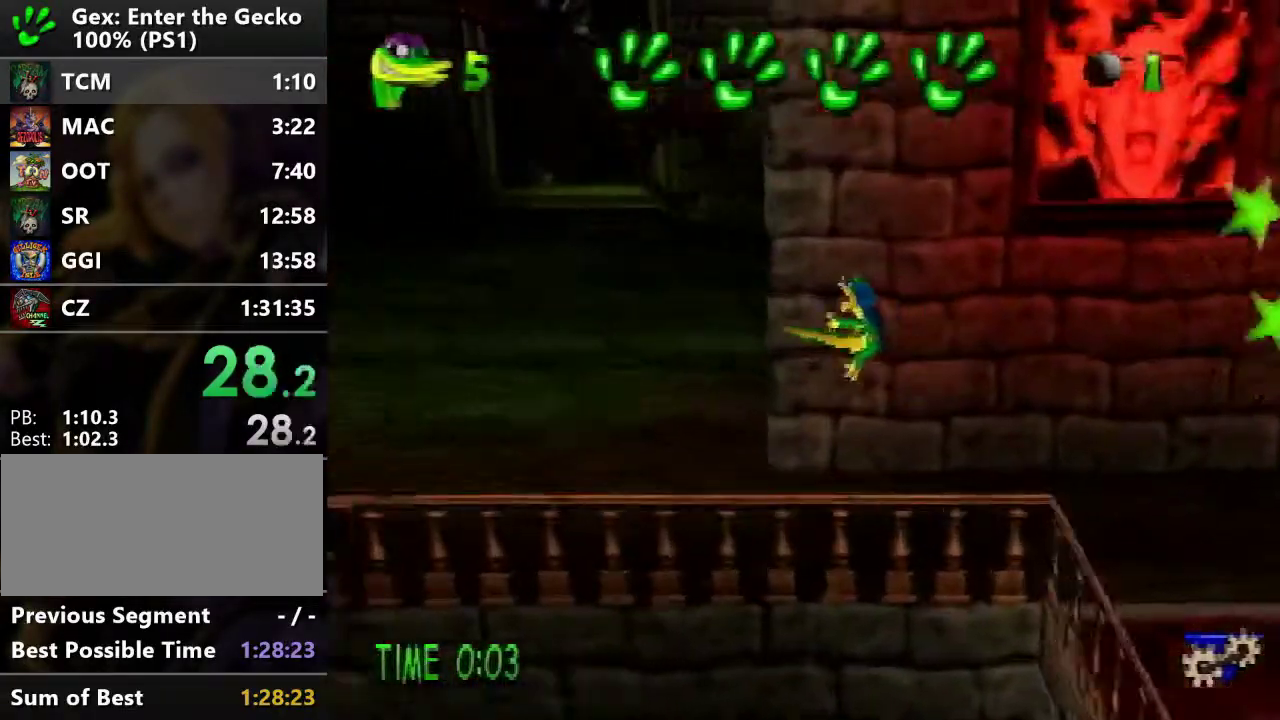
{"buttons": ["CROSS", "R2", "DPAD_UP"], "events": [[284, "DPAD_LEFT", "up"], [401, "CROSS", "down"]]}
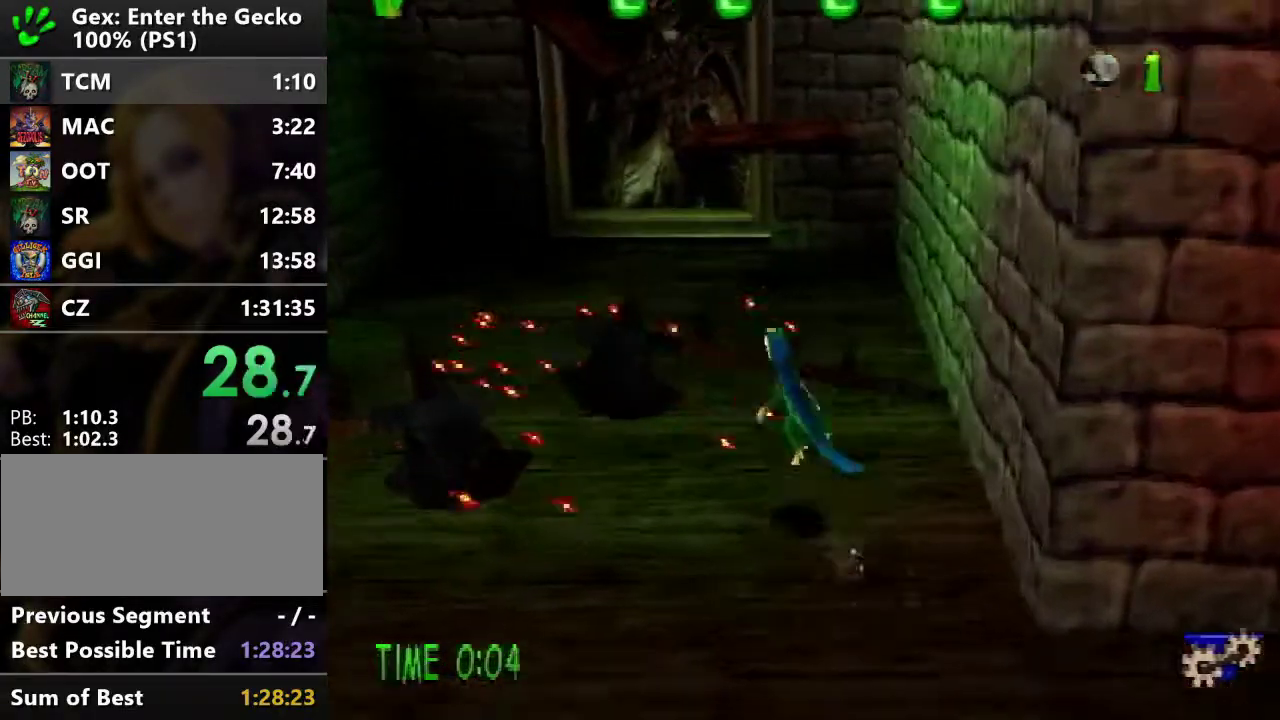
{"buttons": ["DPAD_UP"], "events": [[17, "CROSS", "up"], [217, "R2", "up"]]}
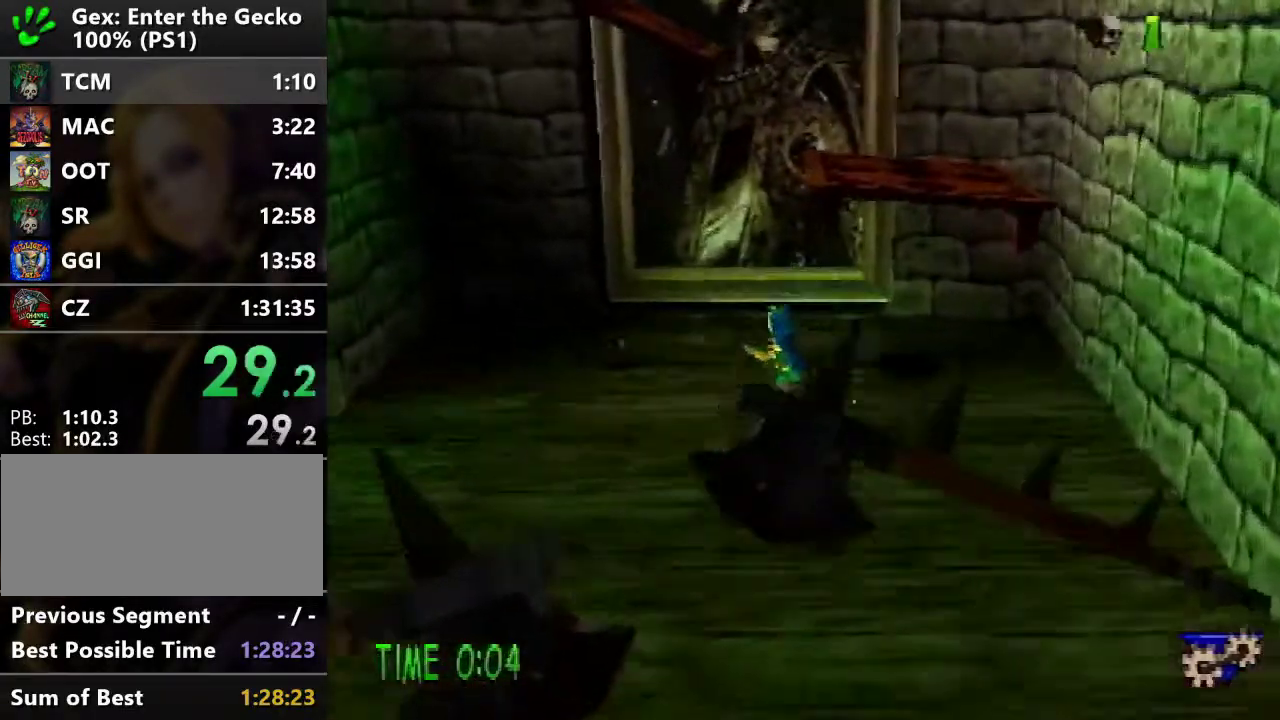
{"buttons": ["CROSS", "DPAD_UP", "DPAD_RIGHT"], "events": [[234, "CROSS", "down"], [384, "DPAD_RIGHT", "down"]]}
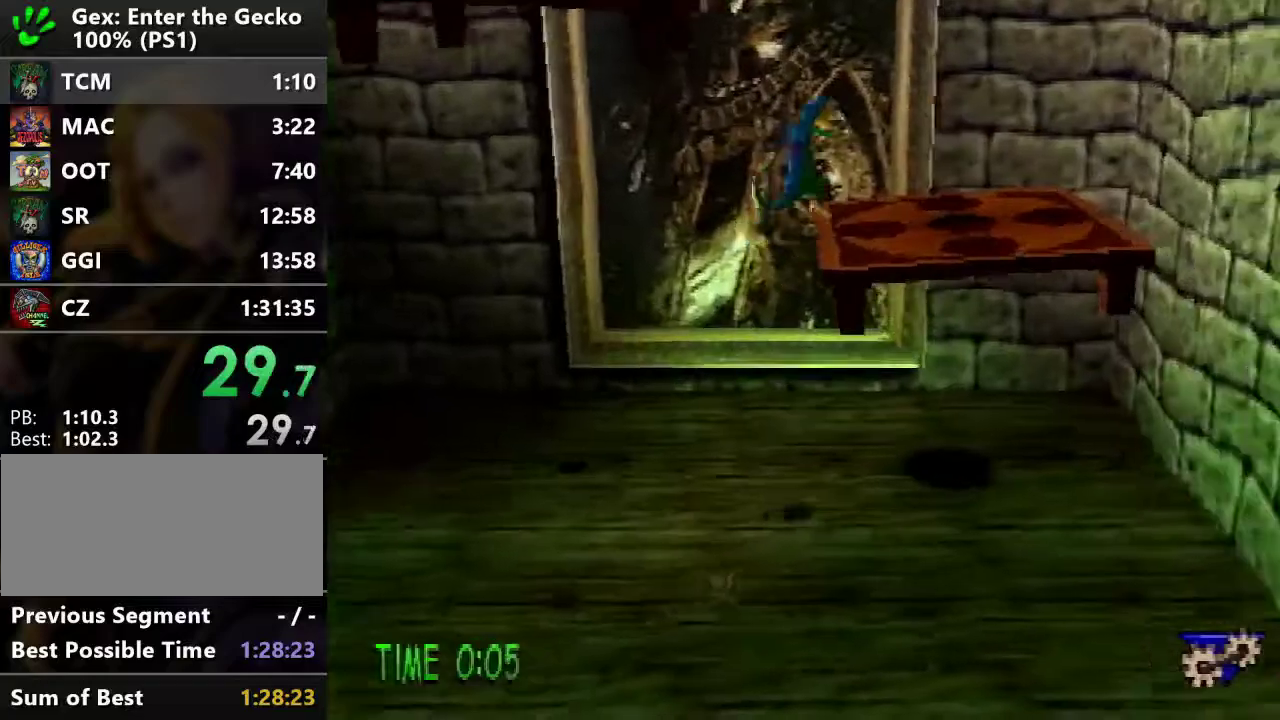
{"buttons": ["CROSS", "DPAD_UP", "DPAD_RIGHT"], "events": [[16, "DPAD_UP", "up"], [83, "CROSS", "up"], [83, "DPAD_UP", "down"], [133, "CROSS", "down"], [133, "DPAD_RIGHT", "up"], [167, "DPAD_LEFT", "down"], [200, "DPAD_UP", "up"], [384, "DPAD_UP", "down"], [450, "DPAD_LEFT", "up"], [500, "DPAD_RIGHT", "down"]]}
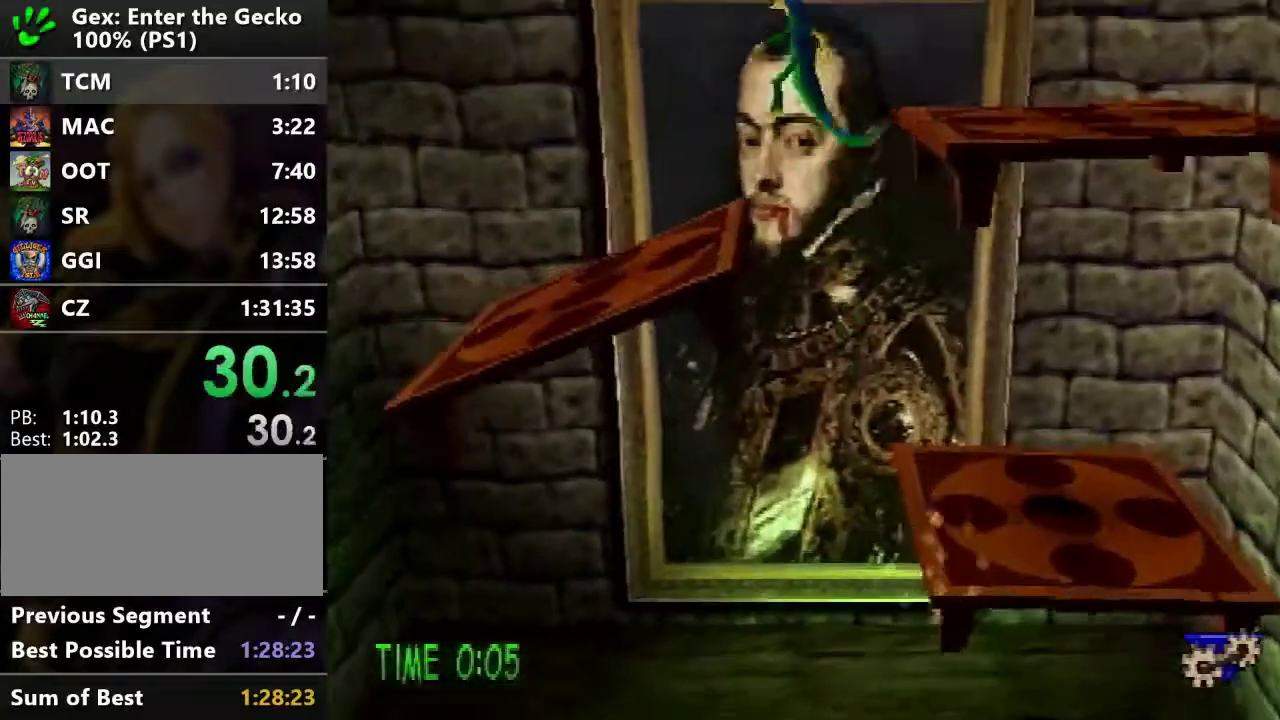
{"buttons": ["CROSS", "R2", "DPAD_DOWN", "DPAD_RIGHT"], "events": [[167, "CROSS", "up"], [184, "DPAD_UP", "up"], [284, "DPAD_DOWN", "down"], [467, "R2", "down"], [501, "CROSS", "down"]]}
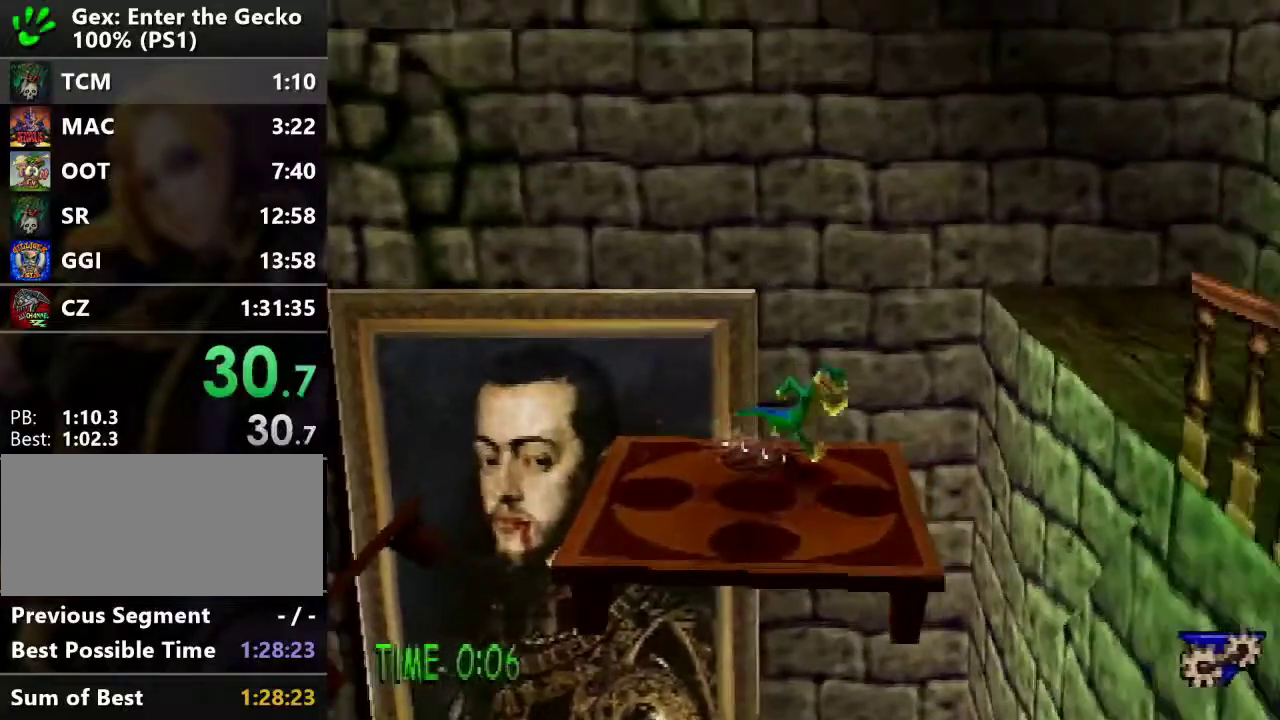
{"buttons": ["R2", "DPAD_DOWN"], "events": [[217, "CROSS", "up"], [217, "DPAD_RIGHT", "up"]]}
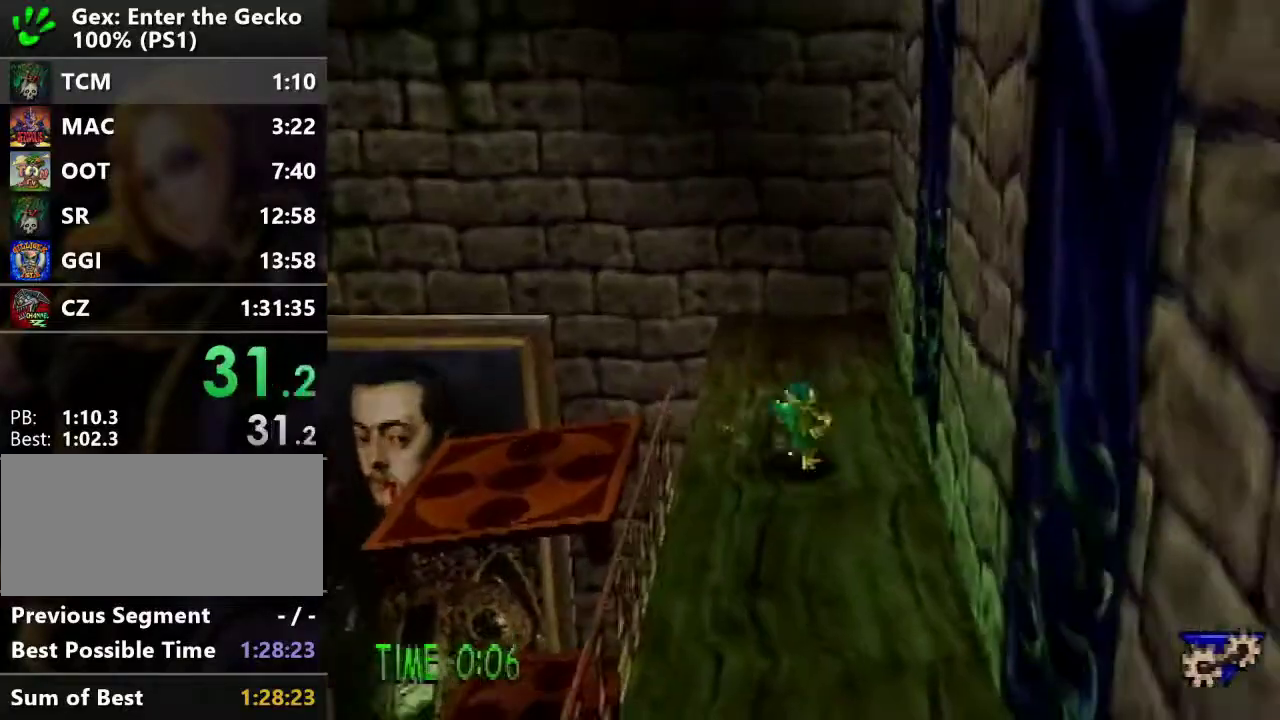
{"buttons": ["DPAD_DOWN", "DPAD_RIGHT"], "events": [[100, "CROSS", "down"], [234, "CROSS", "up"], [267, "R2", "up"], [384, "DPAD_RIGHT", "down"], [384, "L1", "down"], [451, "L1", "up"]]}
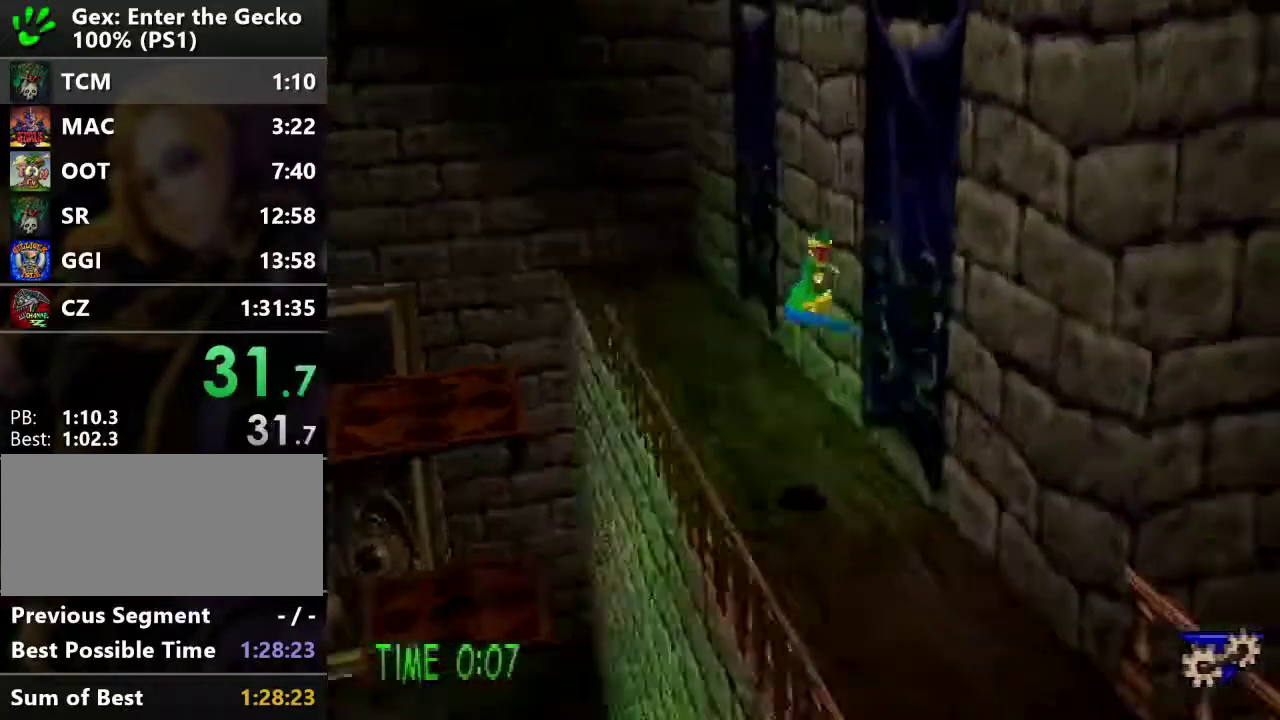
{"buttons": ["DPAD_RIGHT"], "events": [[50, "L1", "down"], [100, "L1", "up"], [267, "DPAD_DOWN", "up"]]}
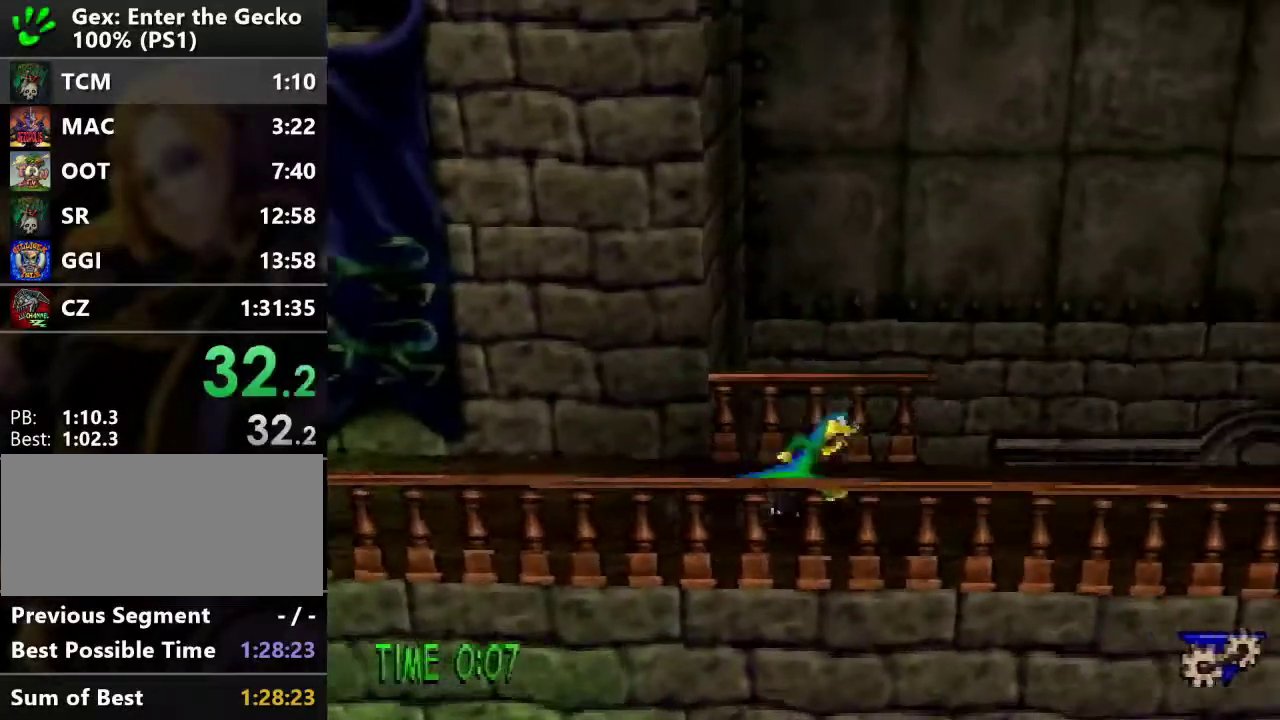
{"buttons": ["CROSS", "R2", "DPAD_UP", "DPAD_RIGHT"], "events": [[251, "DPAD_UP", "down"], [367, "R2", "down"], [434, "CROSS", "down"]]}
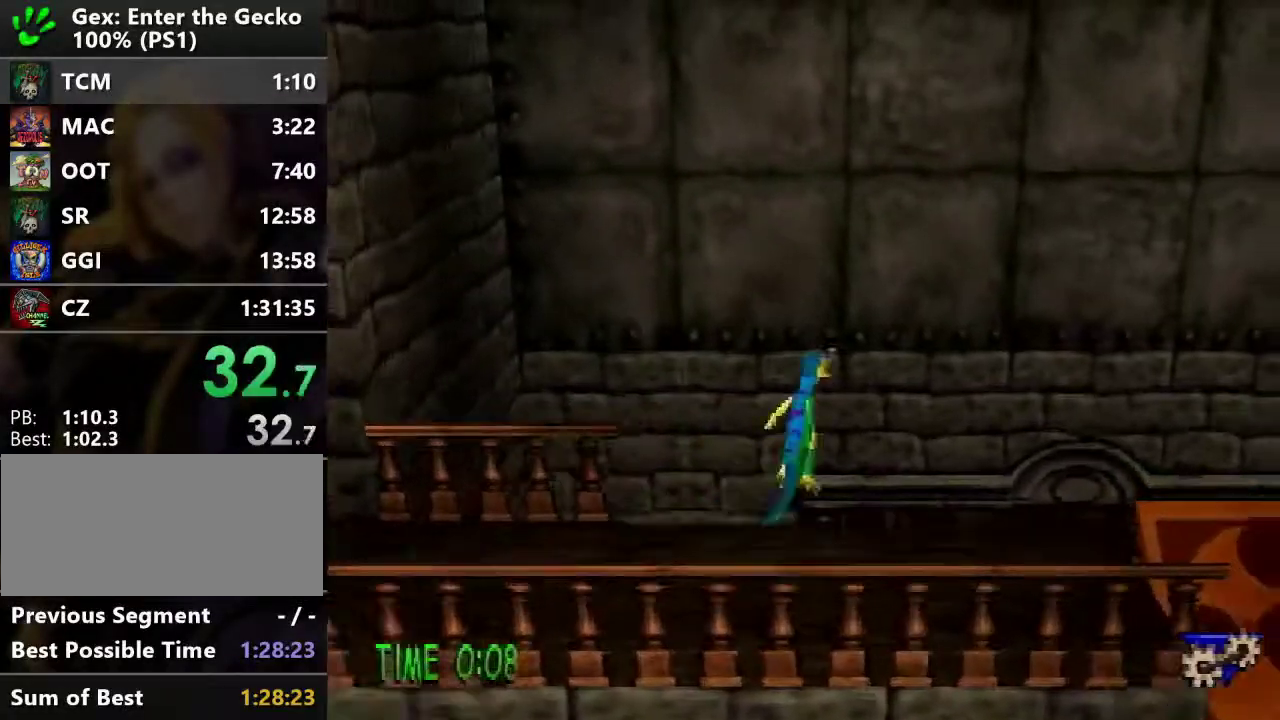
{"buttons": ["DPAD_UP", "DPAD_RIGHT"], "events": [[217, "CROSS", "up"], [250, "R2", "up"]]}
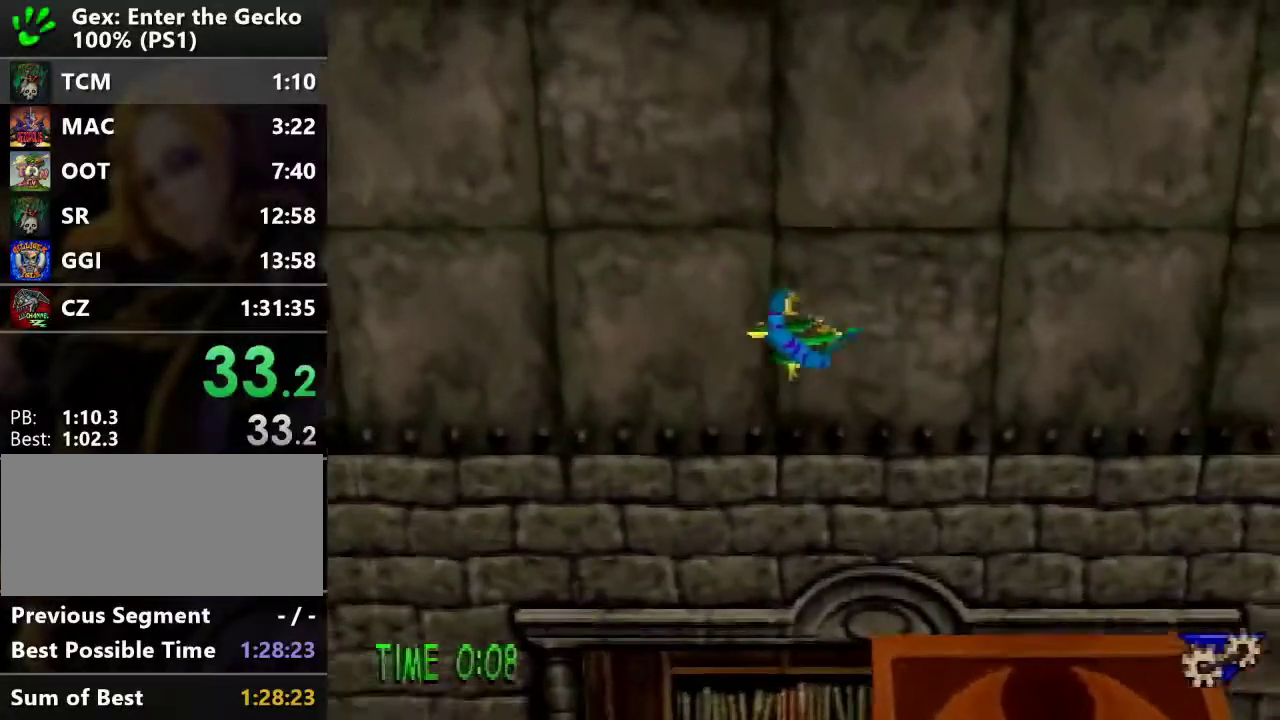
{"buttons": ["DPAD_RIGHT"], "events": [[334, "DPAD_UP", "up"]]}
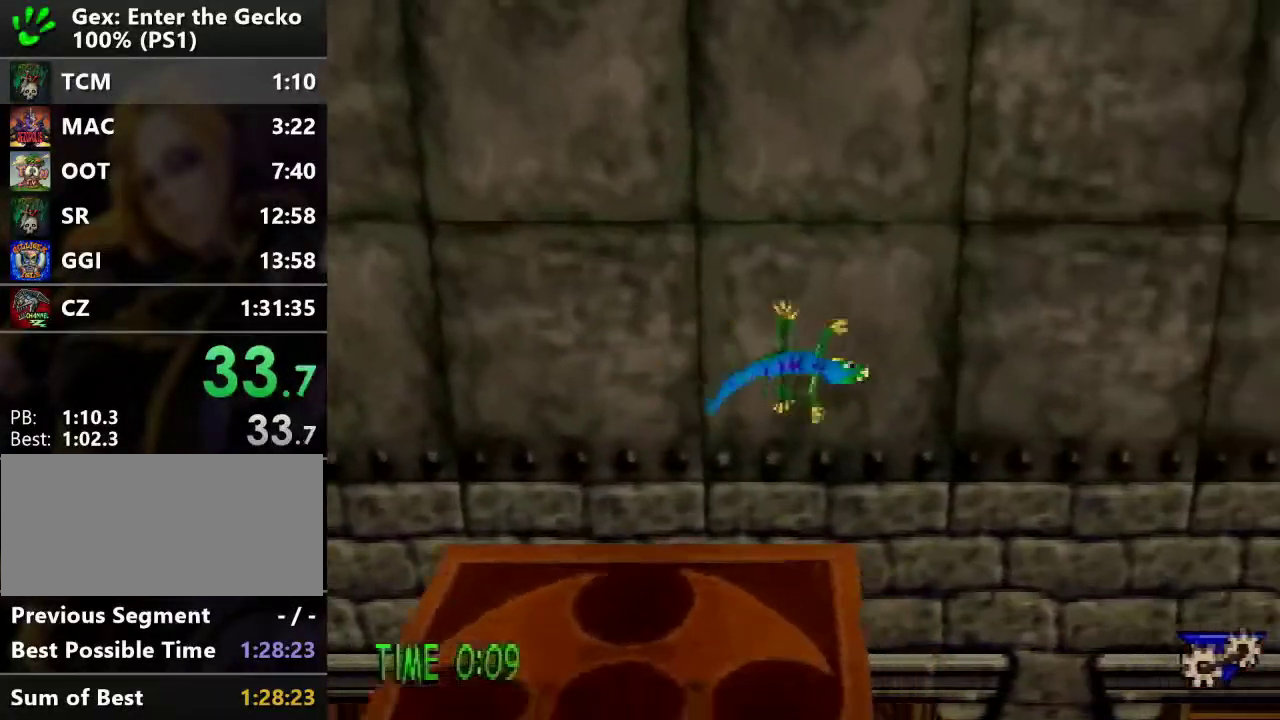
{"buttons": ["DPAD_RIGHT"], "events": []}
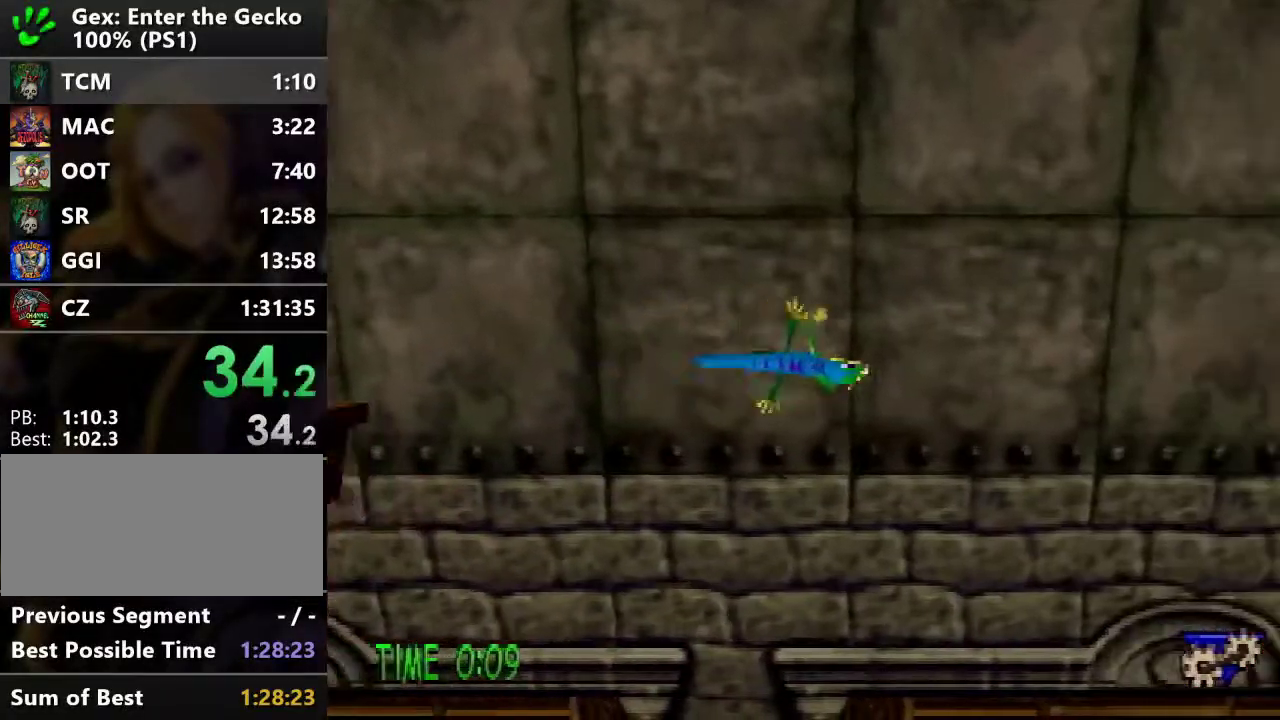
{"buttons": ["DPAD_RIGHT"], "events": []}
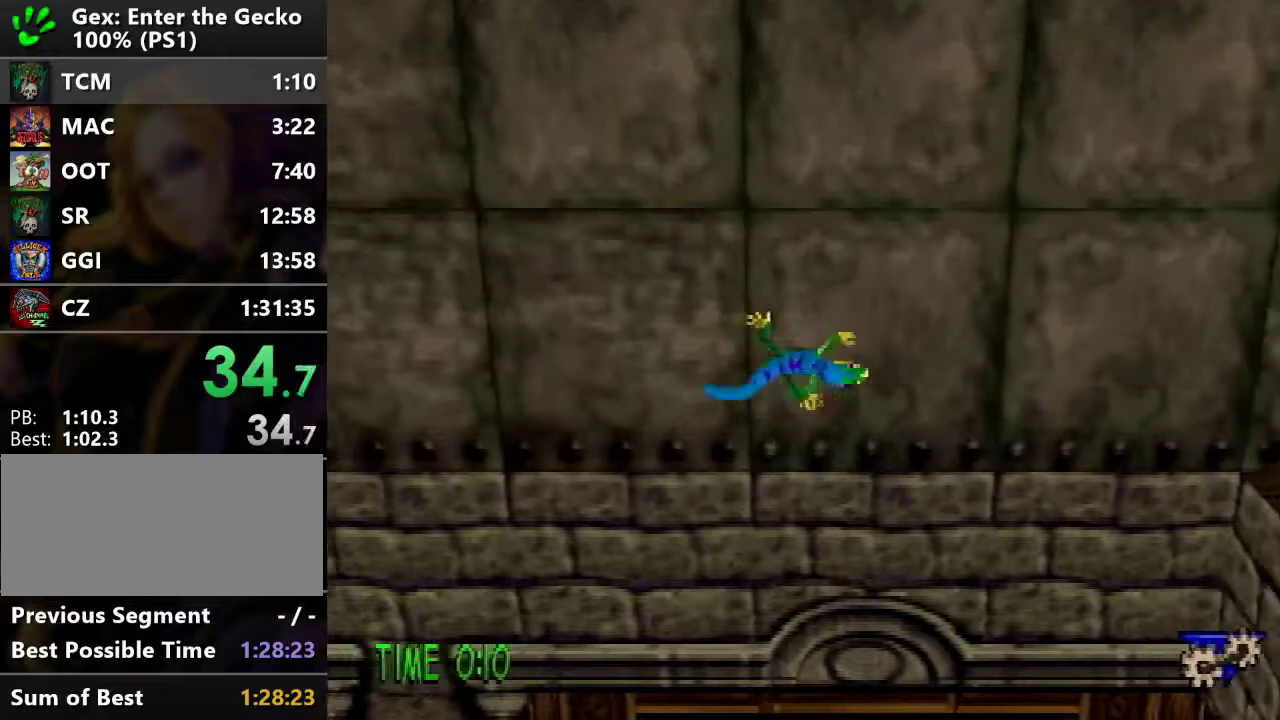
{"buttons": ["DPAD_RIGHT"], "events": []}
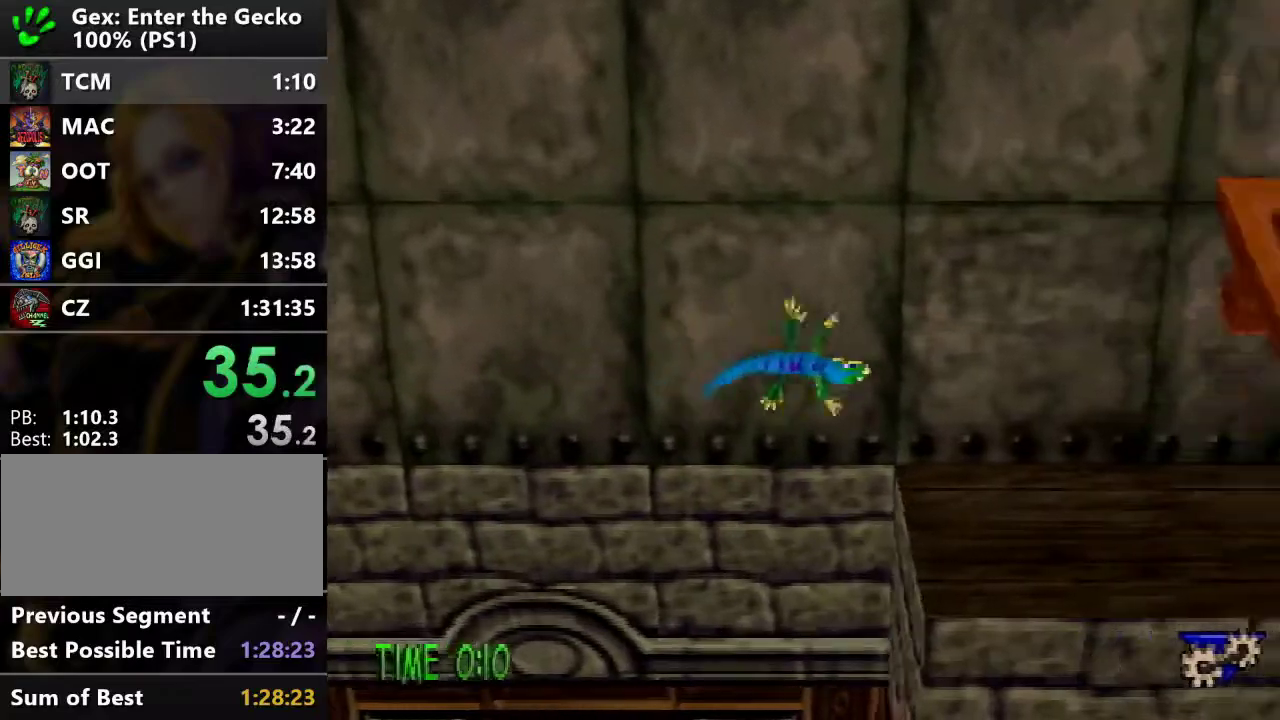
{"buttons": ["DPAD_RIGHT"], "events": [[84, "CROSS", "down"], [201, "CROSS", "up"]]}